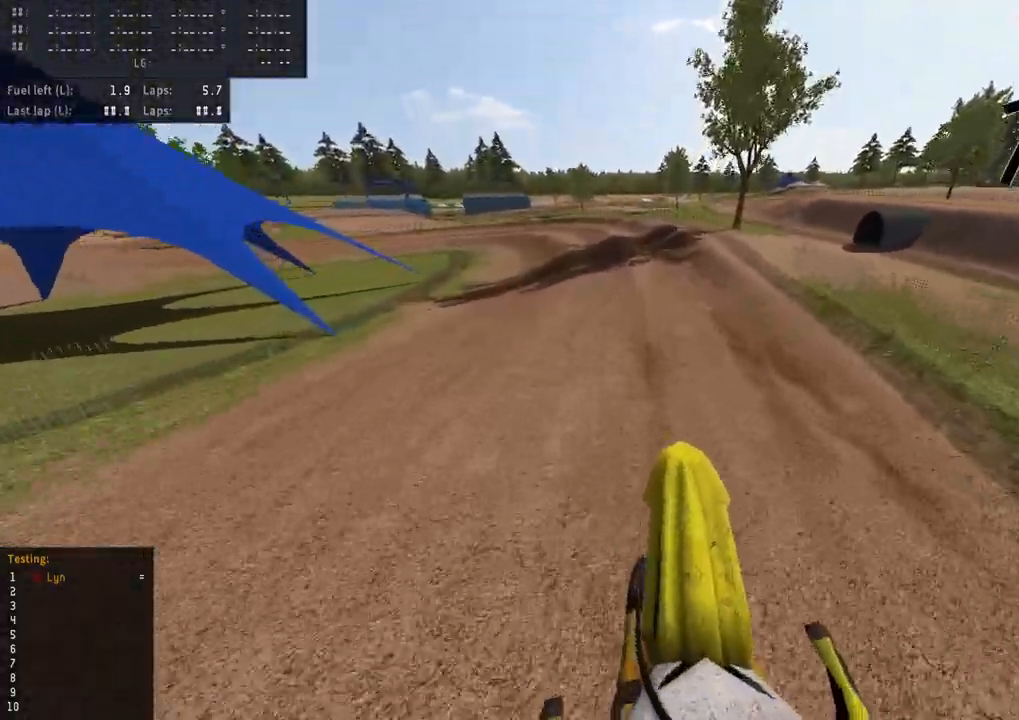
Gameplay with a controller (PlayStation layout); each line is a JSON object with the inputs held at the frame after it. "events" lists button and stick changes between this image and that frame as [ms after this image, input, new state], when the widget could be followed in between.
{"buttons": ["R3"], "left_stick": "down-left", "right_stick": "down-left", "events": [[200, "right_stick", "left"], [217, "R3", "down"], [450, "R2", "up"], [500, "right_stick", "down-left"]]}
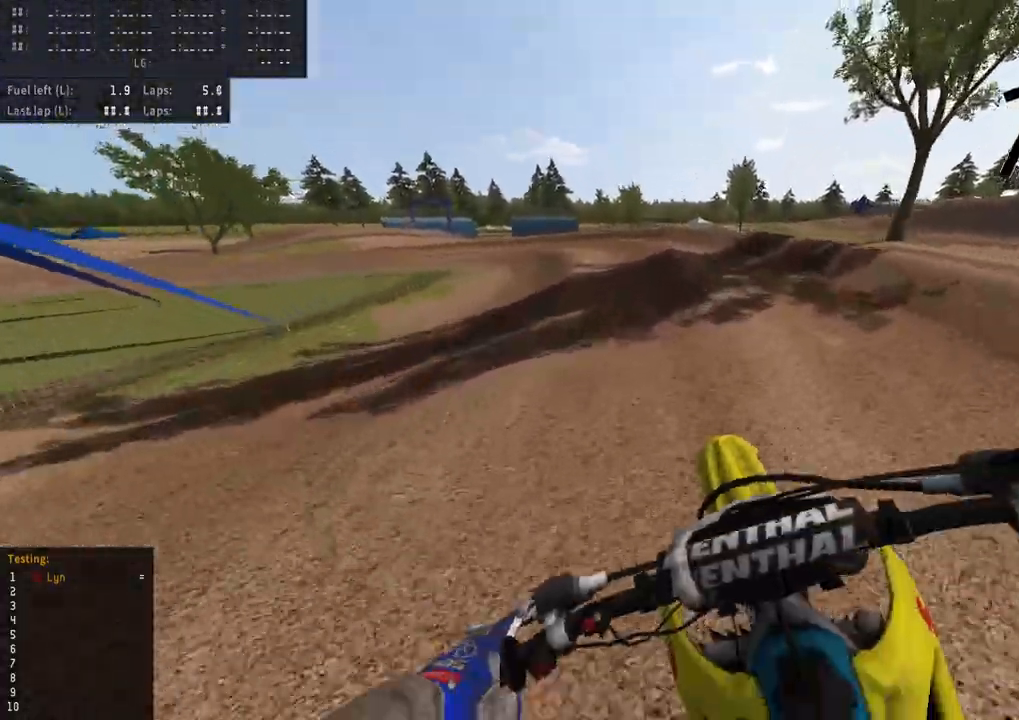
{"buttons": ["L2", "R3"], "left_stick": "down-left", "right_stick": "down-left", "events": [[50, "L2", "down"], [200, "L2", "up"], [283, "L2", "down"]]}
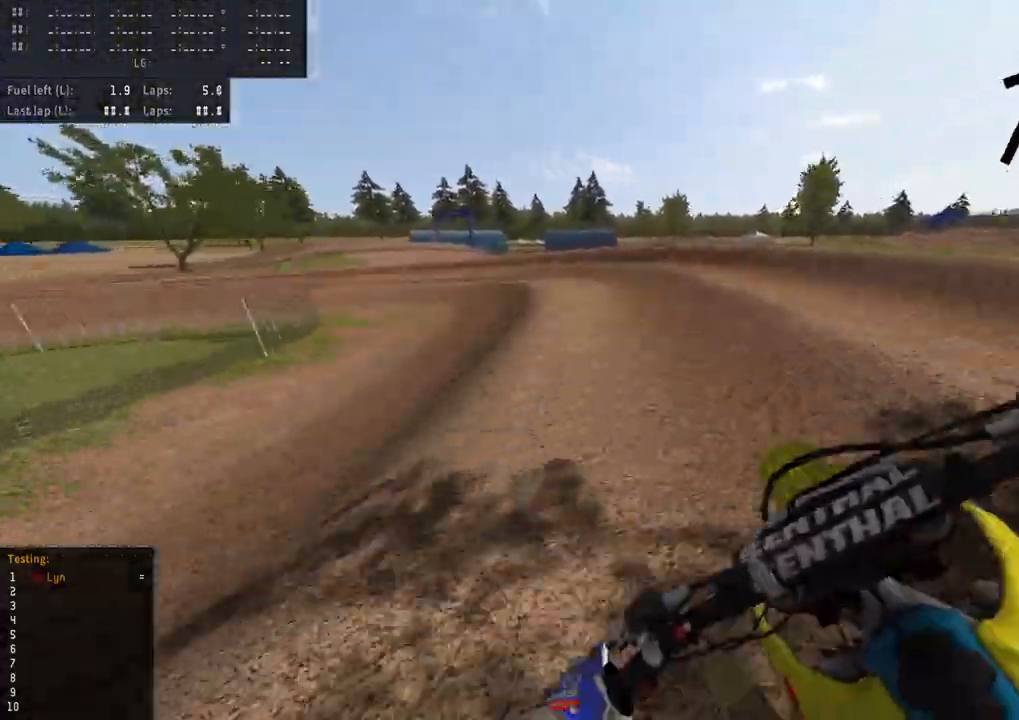
{"buttons": ["L2", "R3"], "left_stick": "down-left", "right_stick": "down-left", "events": []}
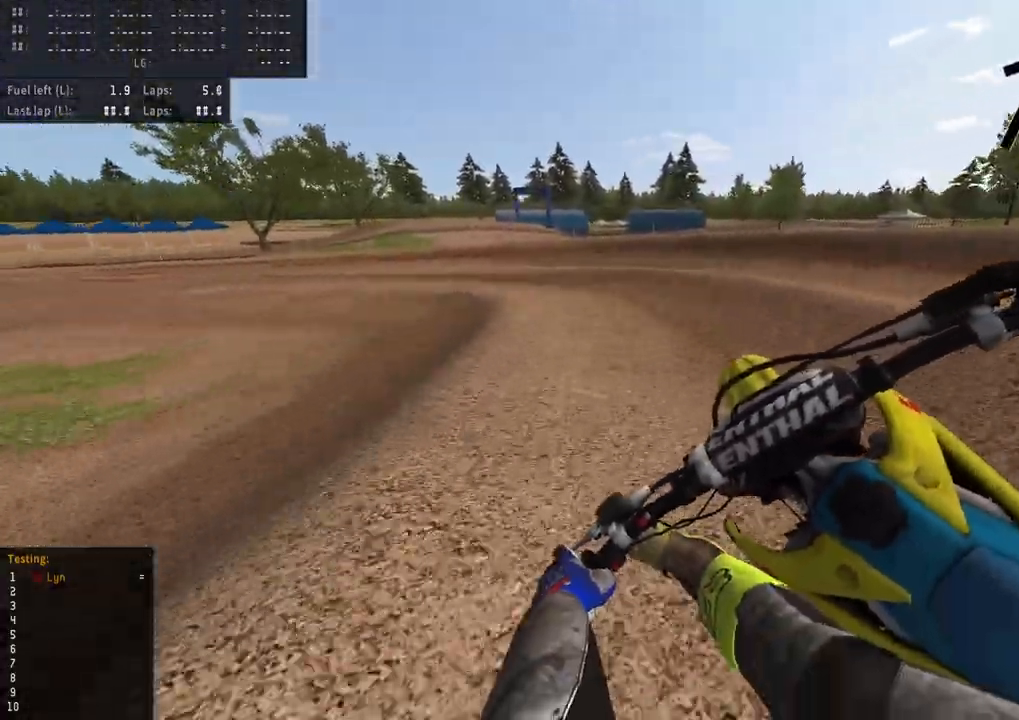
{"buttons": ["R2", "R3"], "left_stick": "down-left", "right_stick": "down-left", "events": [[367, "L2", "up"], [467, "R2", "down"]]}
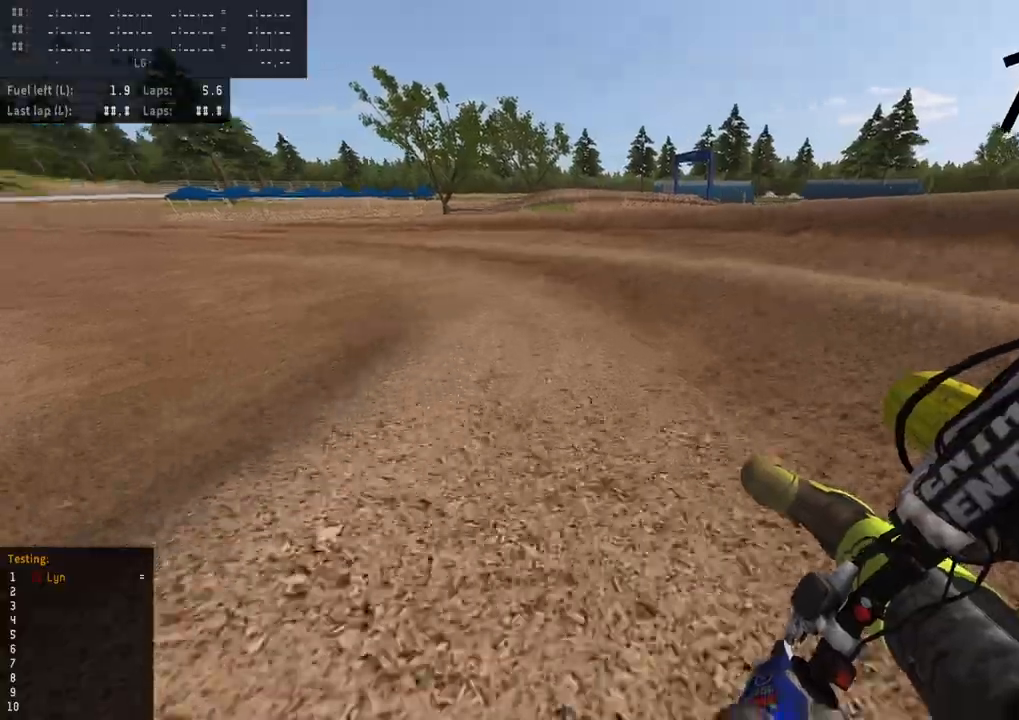
{"buttons": ["R2", "R3"], "left_stick": "down-left", "right_stick": "down-left", "events": [[67, "R2", "up"], [150, "R2", "down"], [250, "R2", "up"], [333, "R2", "down"]]}
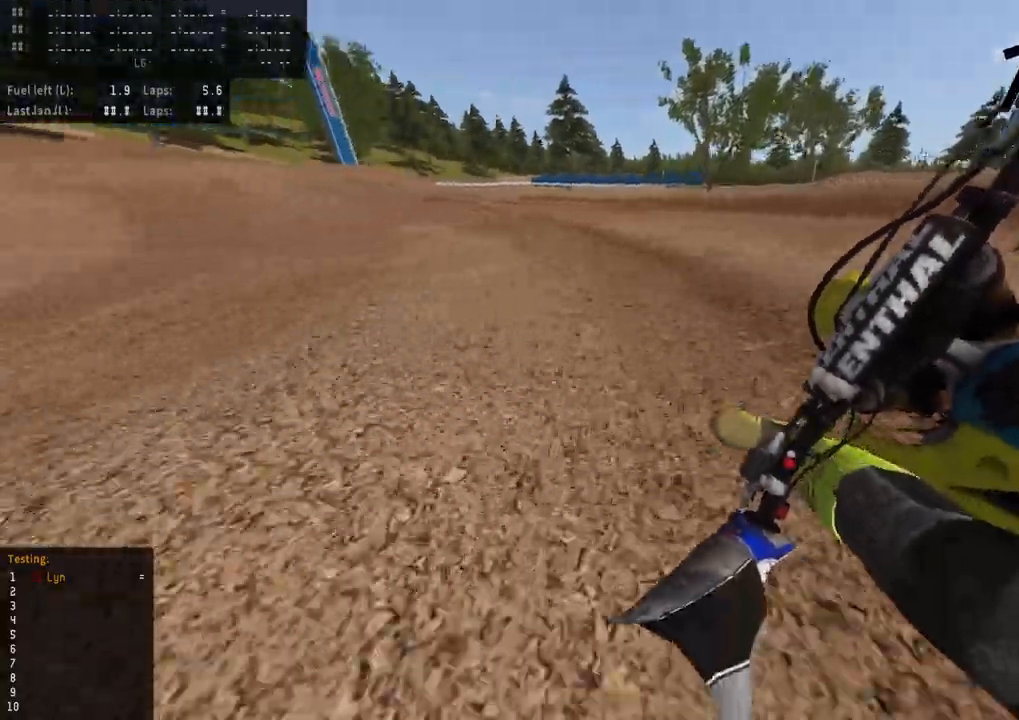
{"buttons": ["R2", "R3"], "left_stick": "down-left", "right_stick": "down-left", "events": []}
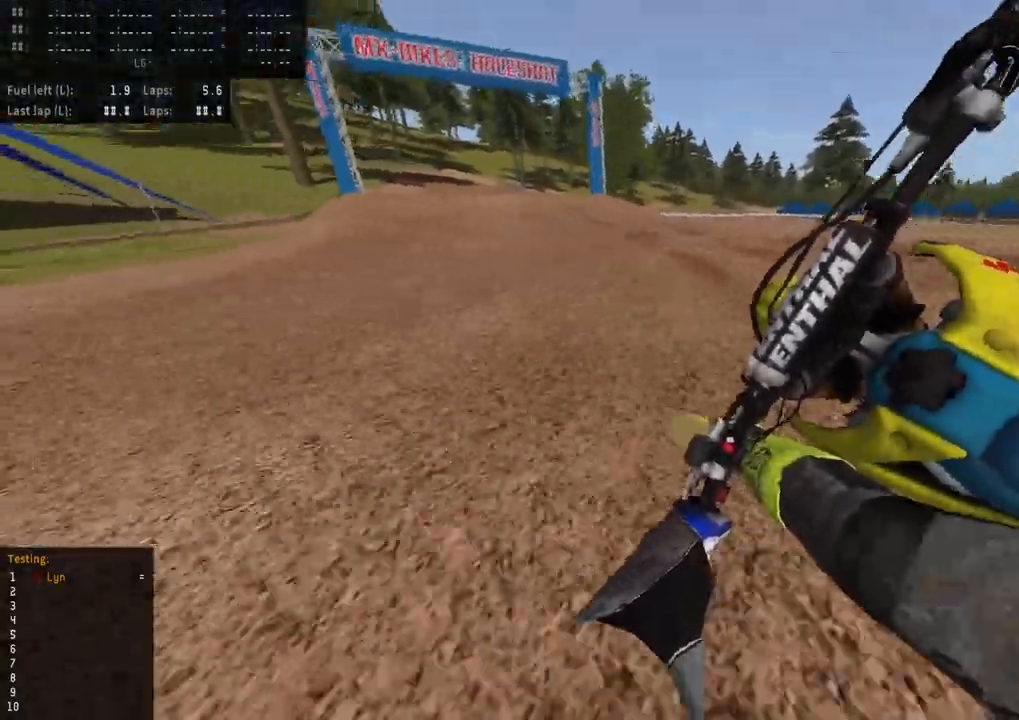
{"buttons": ["R2"], "left_stick": "center", "right_stick": "down-left", "events": [[433, "left_stick", "center"], [467, "R3", "up"]]}
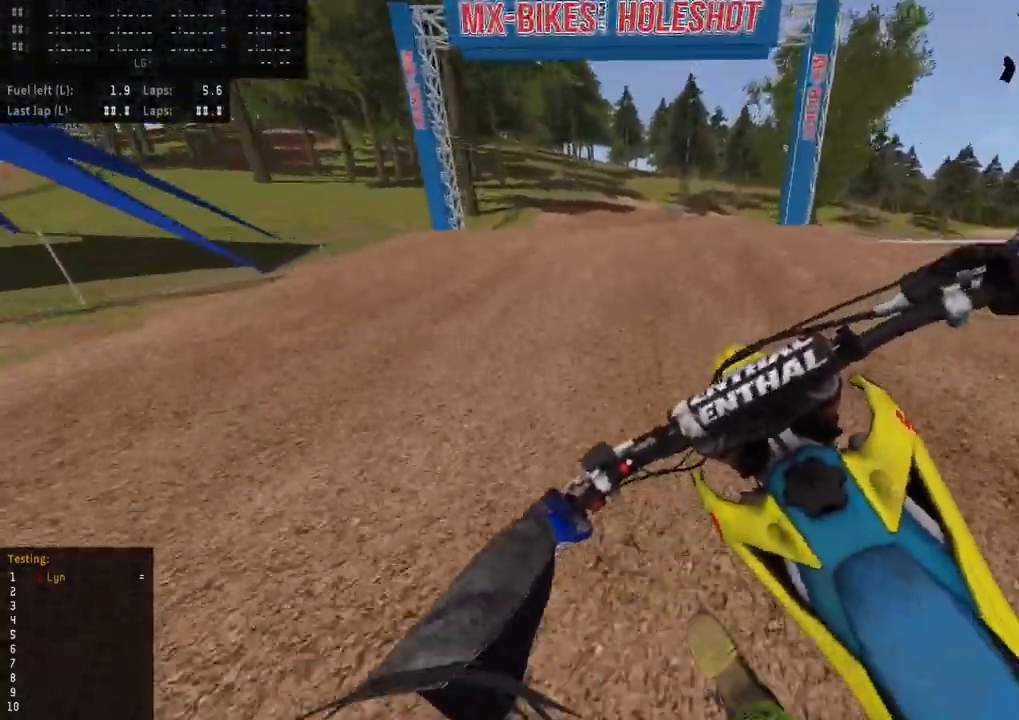
{"buttons": ["R2"], "left_stick": "up-right", "right_stick": "center", "events": [[33, "left_stick", "right"], [100, "R2", "up"], [100, "right_stick", "center"], [233, "left_stick", "up-right"], [267, "right_stick", "down-left"], [400, "R2", "down"], [500, "right_stick", "center"]]}